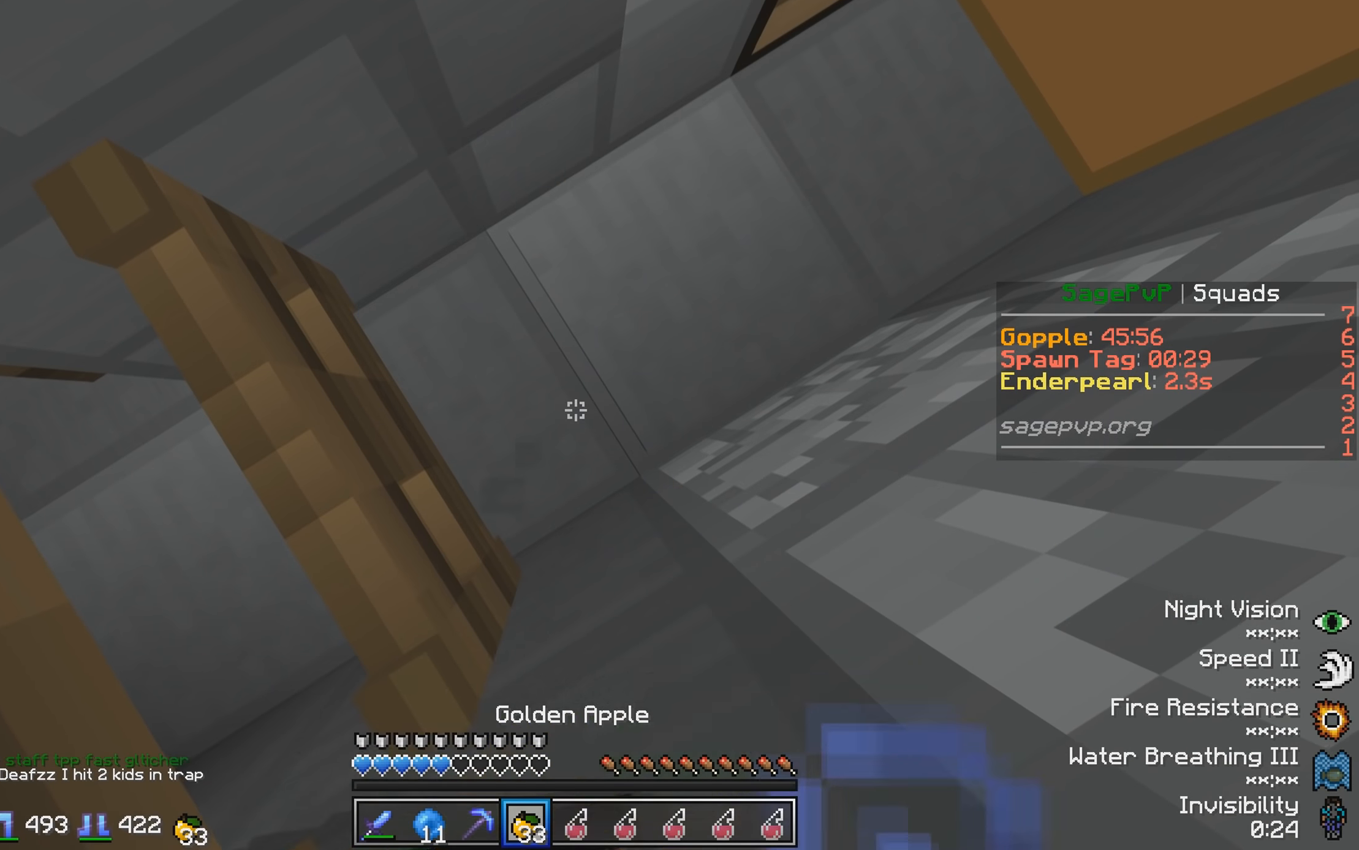
Gameplay with keyboard; each line is a JSON object with the keys held at the frame after it. "events" lists presses ("down") and releases ("up") of "a", "d", "s" and "w" between this image and that frame as [ms after this image, input, new state], when the widget could be followed in between. No other keys are recorded. Mouse input is not recorded.
{"keys": [], "events": []}
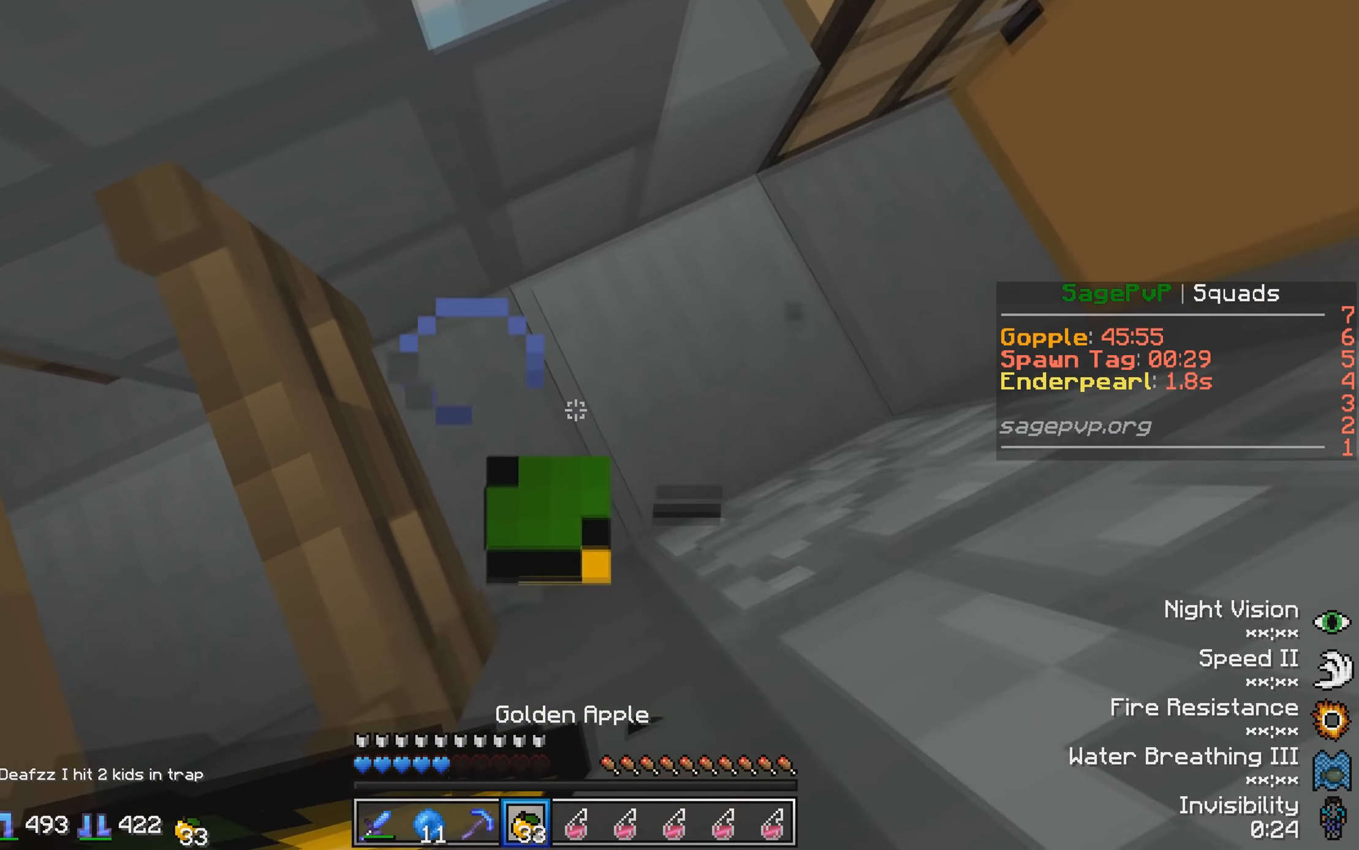
{"keys": [], "events": []}
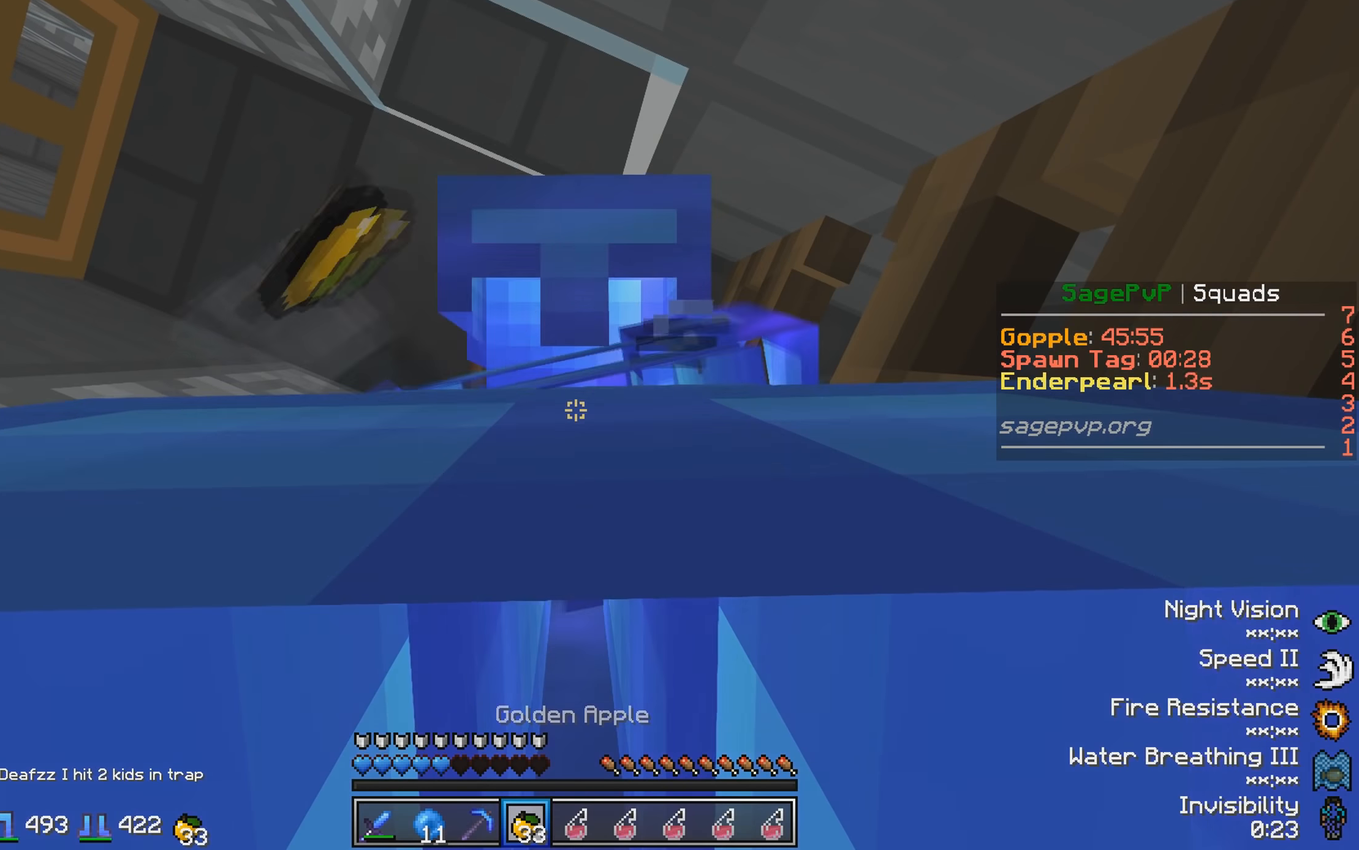
{"keys": [], "events": []}
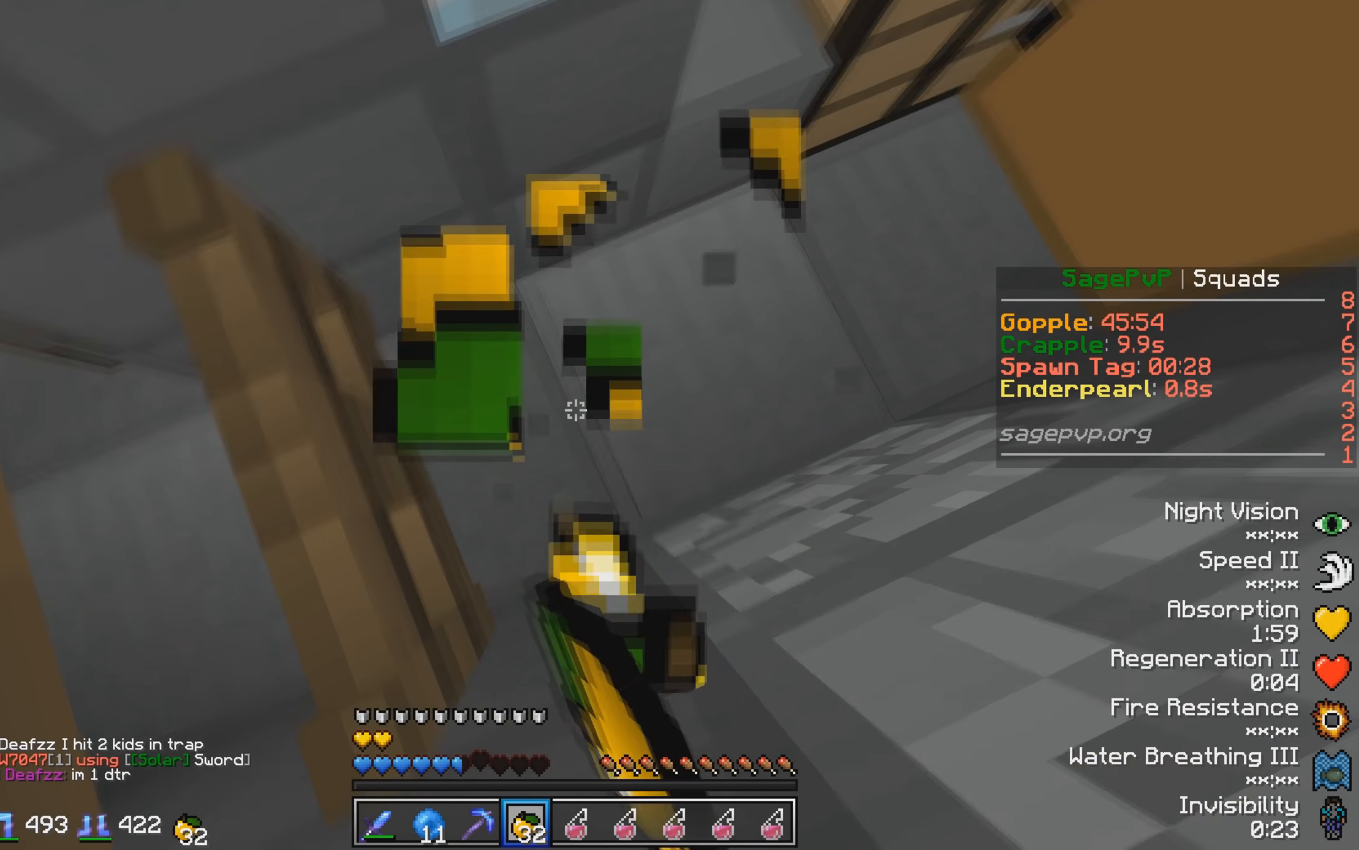
{"keys": ["d"], "events": [[433, "d", "down"]]}
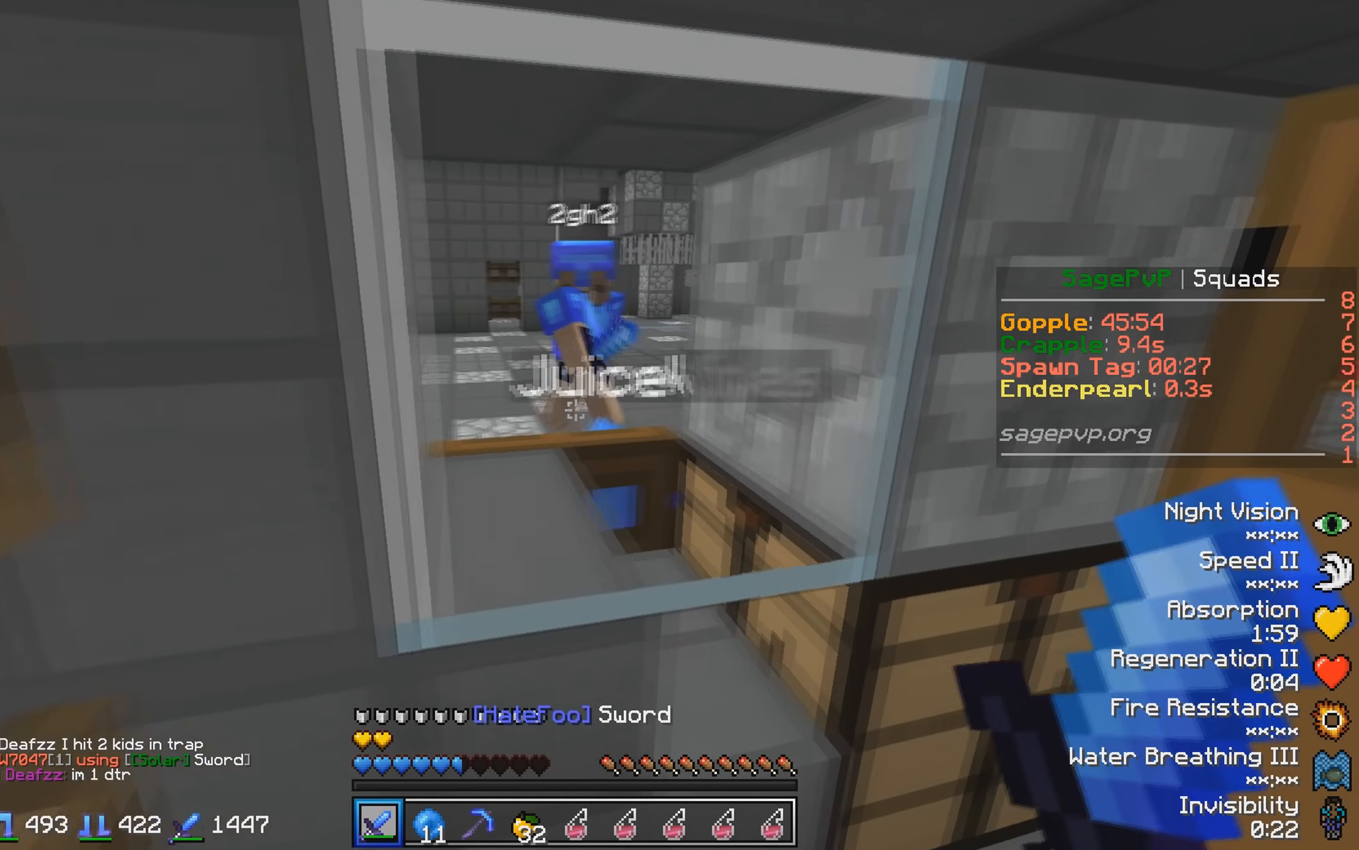
{"keys": [], "events": [[33, "d", "up"]]}